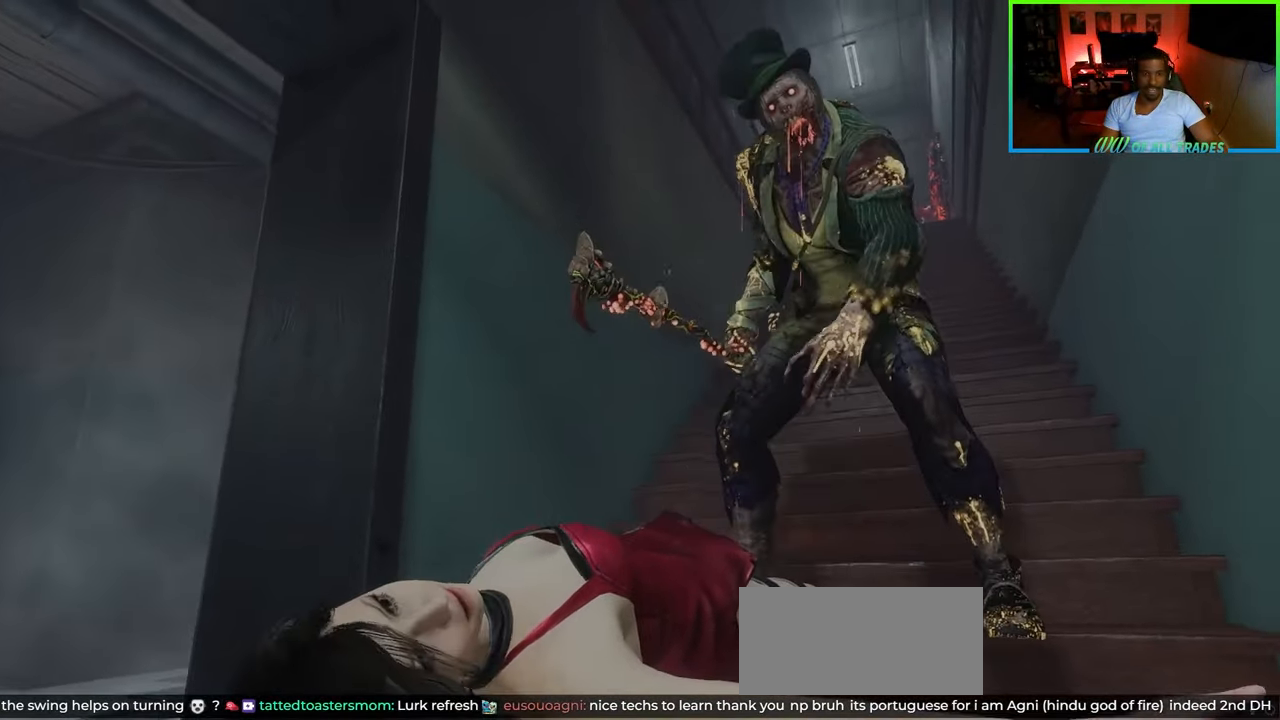
Gameplay with keyboard and mouse; each line is a JSON object with the keys and mouse buttons held at the frame after it. "events" lists presses ("down") and releases ("up") of "a", "ctrl", "d", "e", "f", "q", "r", "s", "shift", "space", "tab", "w", "mouse_left", "mouse_wheel", "mouse_right", "mouse_mb4" and "mouse_mb5" between this image and that frame as [ms after this image, input, new state], when the widget could be followed in between. "mouse_left", "mouse_wheel", "mouse_right", "mouse_mb4", "mouse_mb5" = the "left", "wheel", "right", "mb4", "mb5" buttons of the "mouse" list. No other keys are recorded. "wheel" means that the mouse wheel is clicked or scrolled. Not read: mouse_move.
{"keys": ["w"], "mouse": [], "events": [[500, "w", "down"]]}
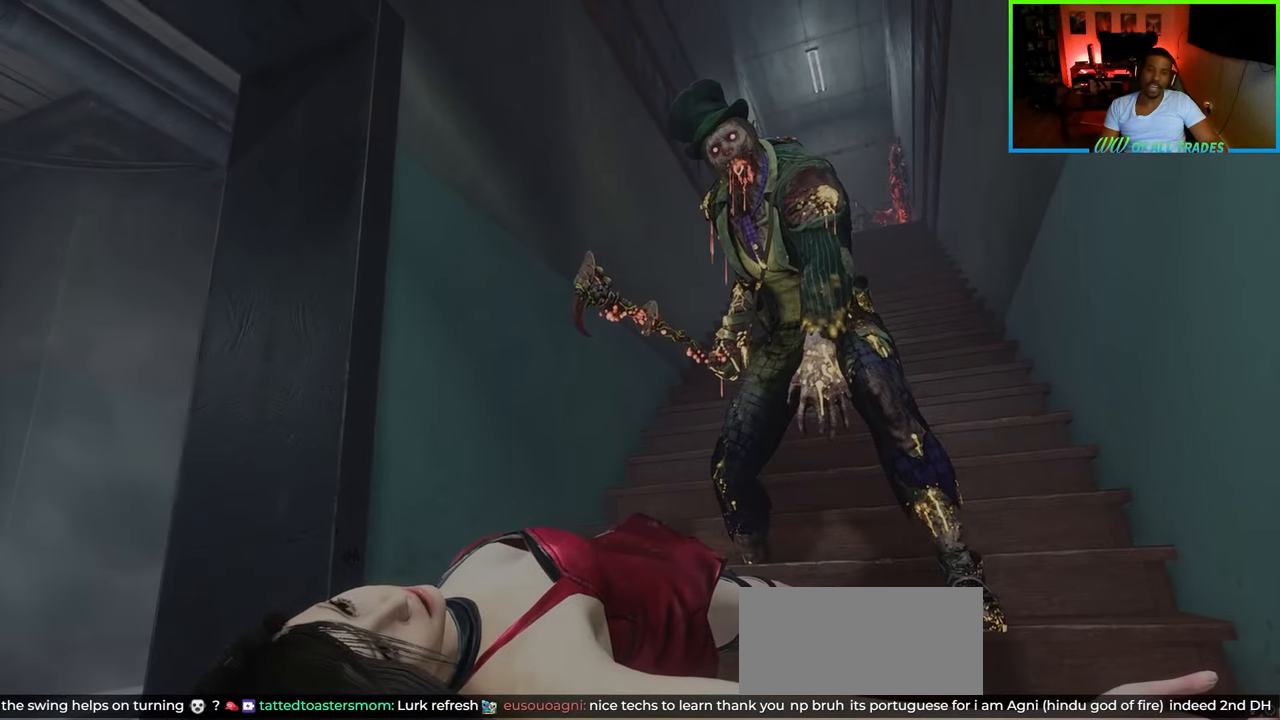
{"keys": ["a", "shift", "w"], "mouse": [], "events": [[67, "a", "down"], [150, "shift", "down"], [217, "w", "up"], [467, "w", "down"]]}
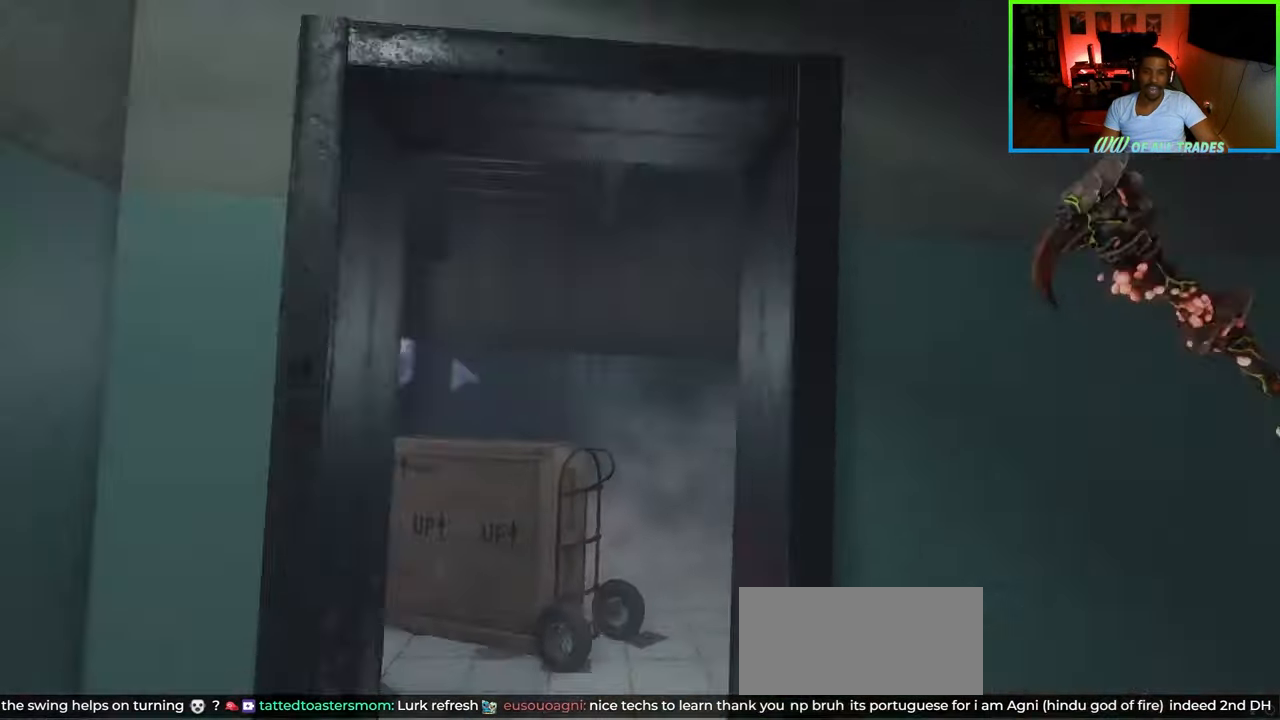
{"keys": ["a", "shift", "w"], "mouse": [], "events": [[117, "a", "up"], [283, "d", "down"], [417, "a", "down"], [417, "d", "up"]]}
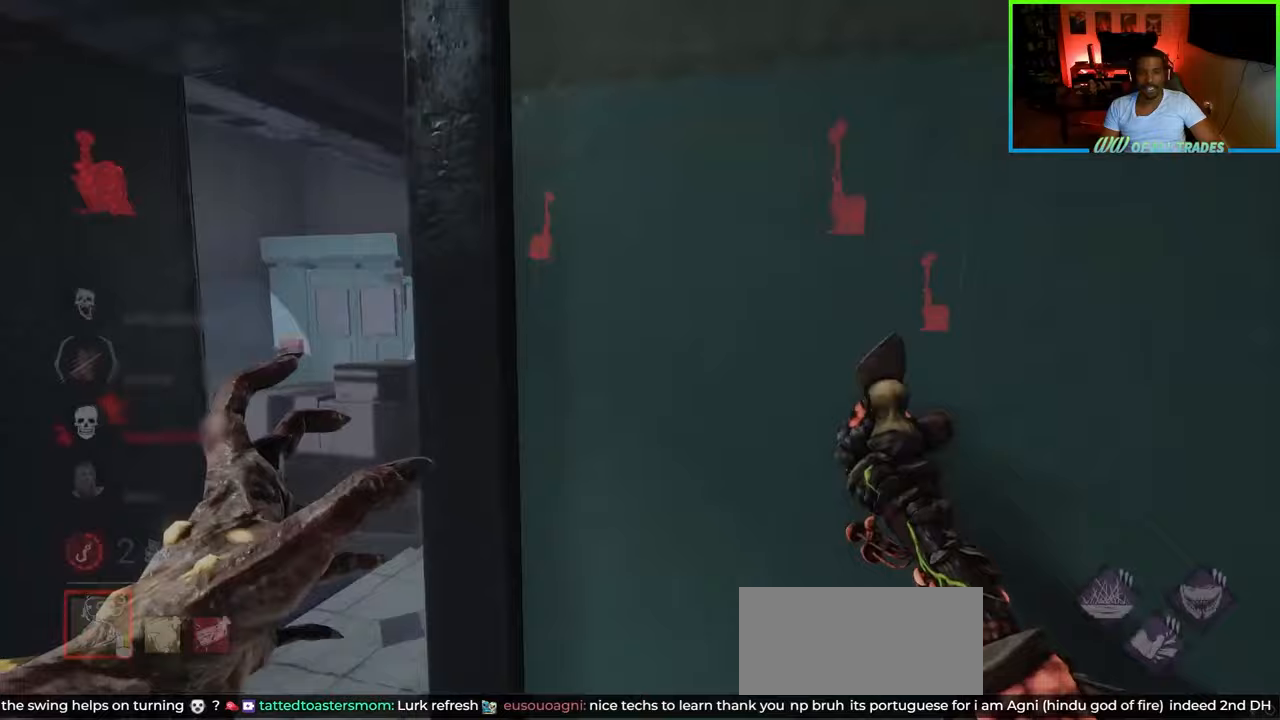
{"keys": ["shift", "w"], "mouse": [], "events": [[217, "a", "up"]]}
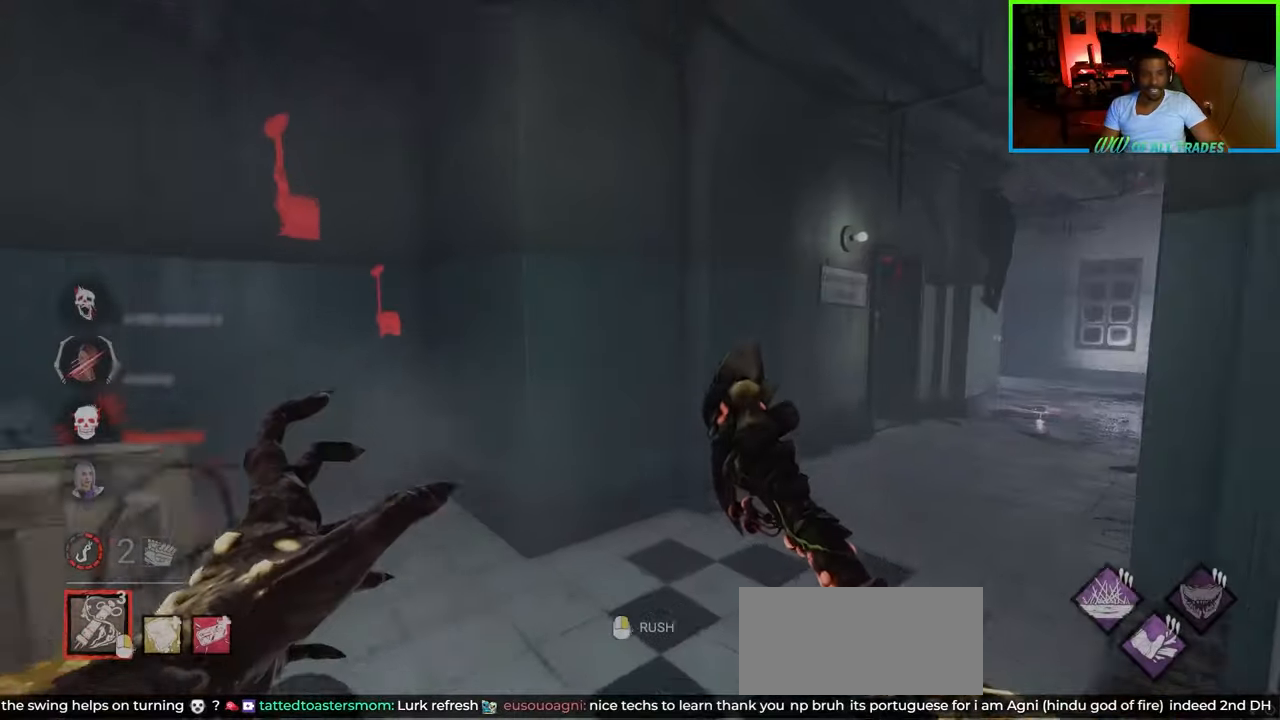
{"keys": ["d", "shift", "w"], "mouse": [], "events": [[50, "e", "down"], [100, "e", "up"], [300, "mouse_right", "down"], [400, "d", "down"], [433, "mouse_right", "up"]]}
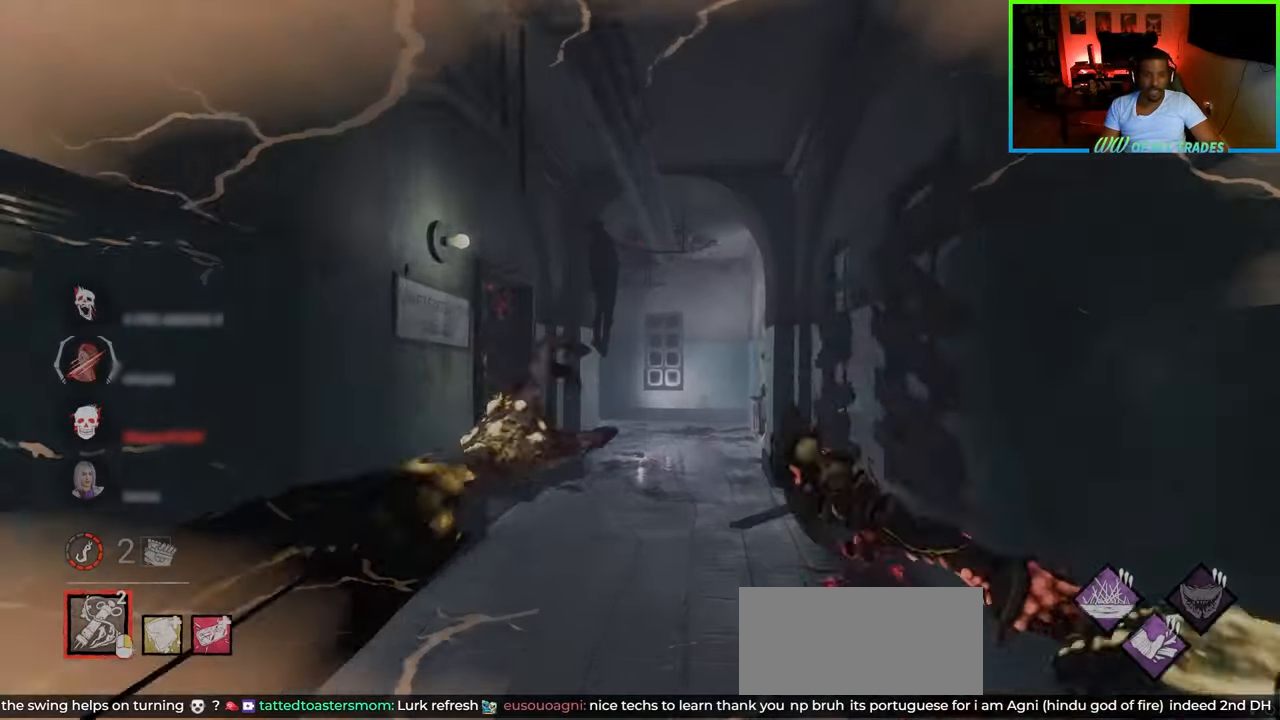
{"keys": ["shift", "w"], "mouse": [], "events": [[83, "d", "up"], [133, "d", "down"], [333, "d", "up"]]}
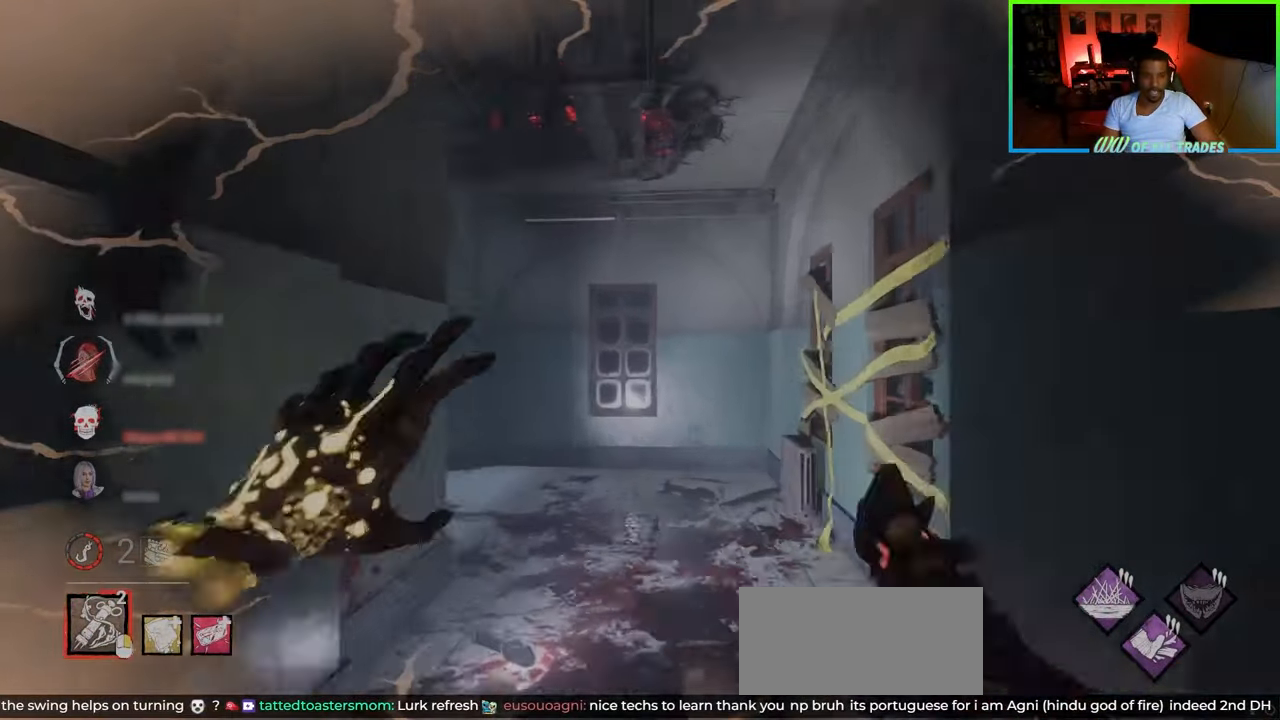
{"keys": ["d", "shift", "w"], "mouse": [], "events": [[33, "d", "down"]]}
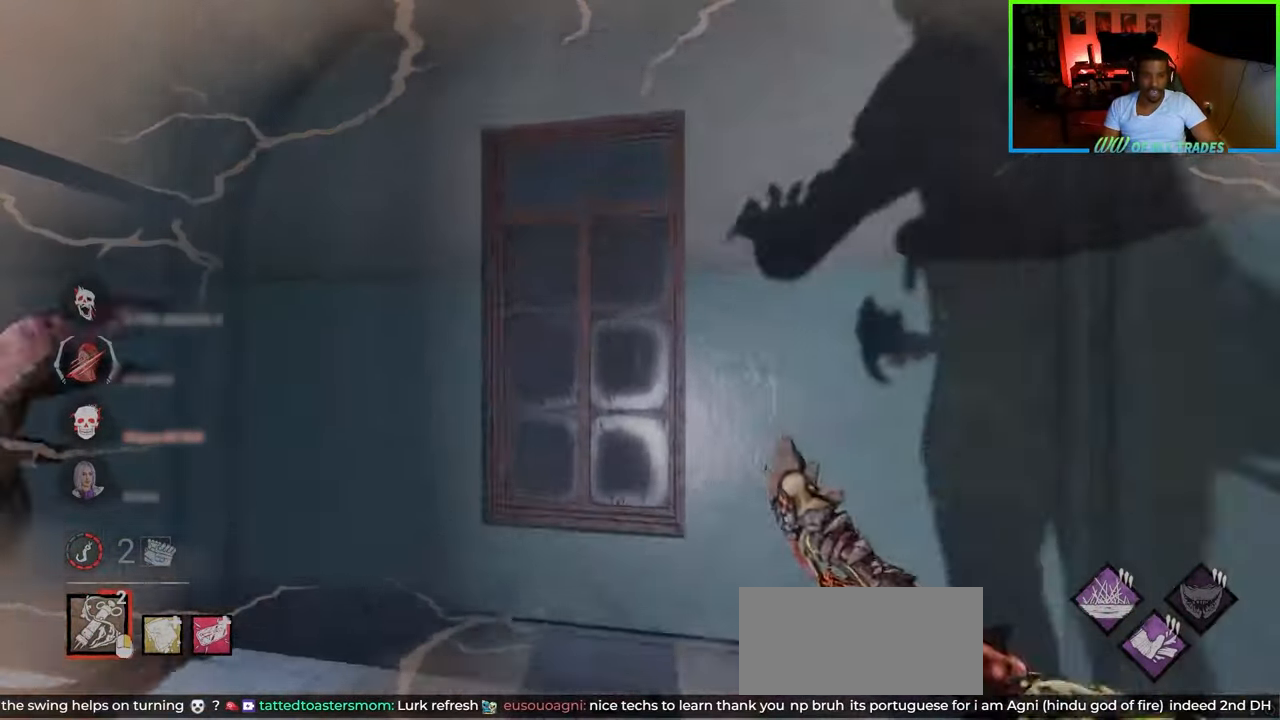
{"keys": ["d", "shift", "w"], "mouse": [], "events": []}
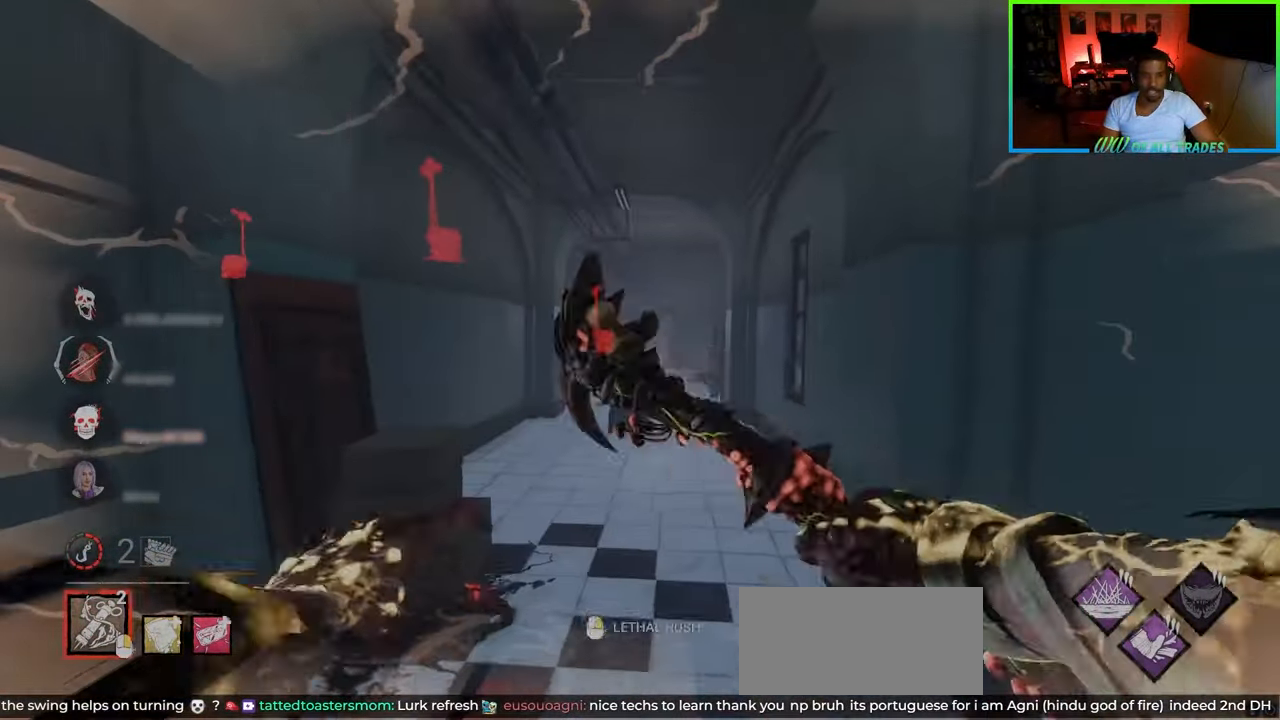
{"keys": ["shift", "w"], "mouse": [], "events": [[17, "mouse_right", "down"], [50, "d", "up"], [133, "d", "down"], [150, "mouse_right", "up"], [333, "d", "up"]]}
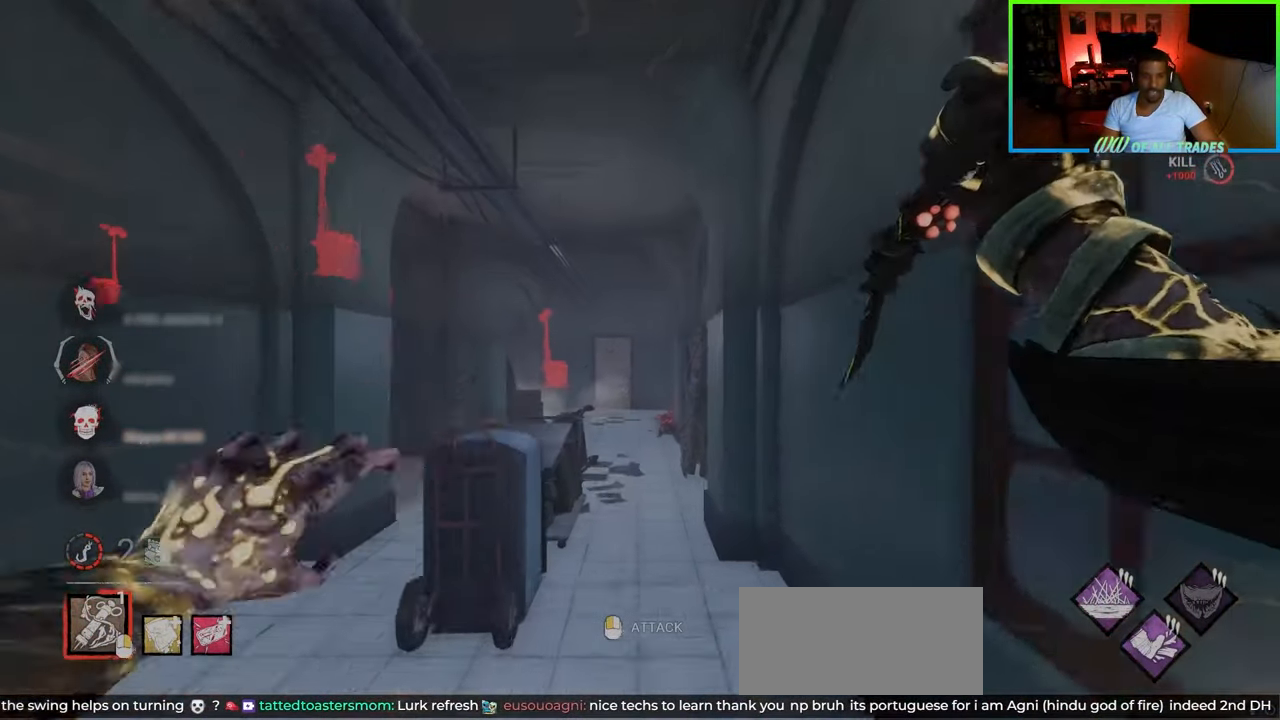
{"keys": ["shift", "w"], "mouse": [], "events": [[367, "d", "down"], [467, "d", "up"]]}
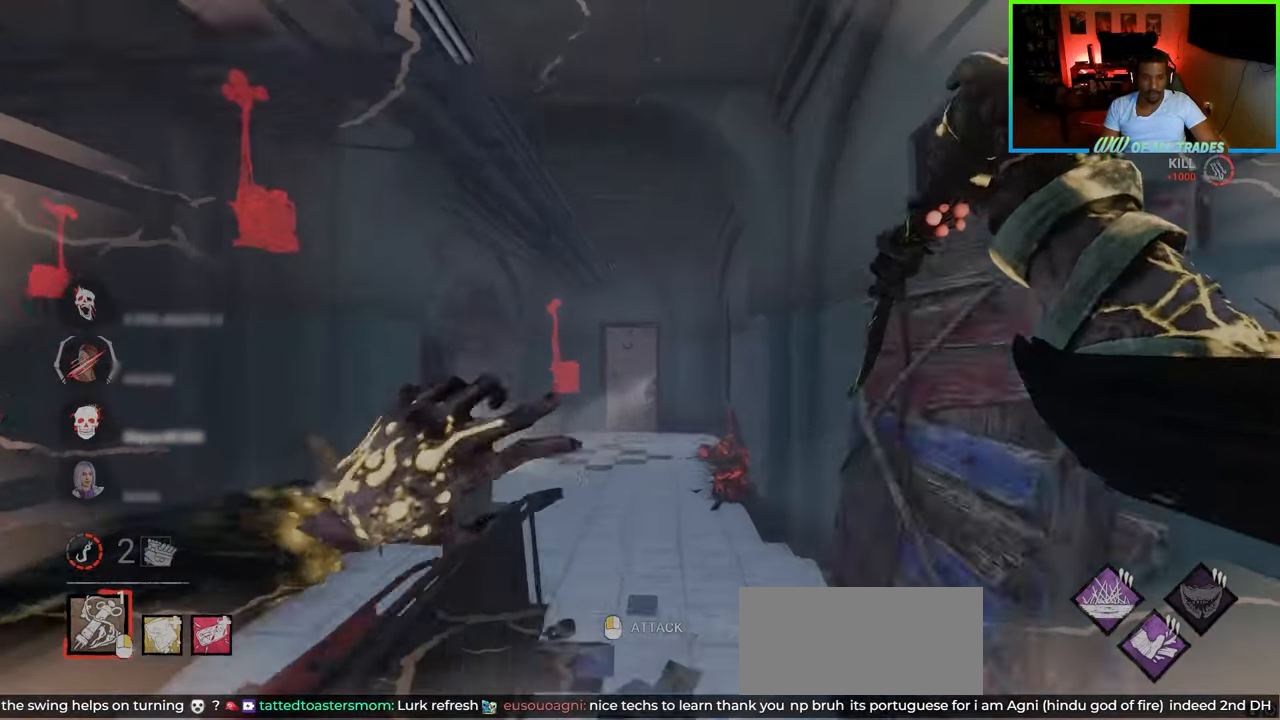
{"keys": ["shift", "w"], "mouse": [], "events": []}
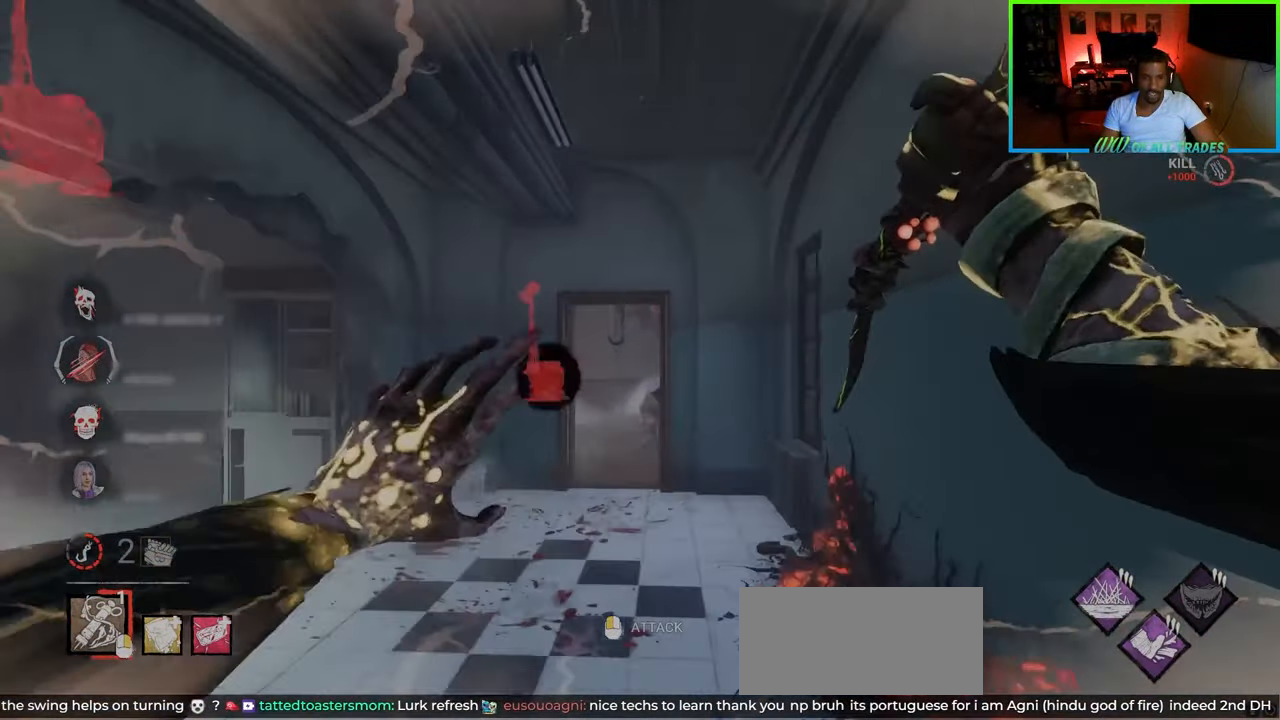
{"keys": ["shift", "w"], "mouse": [], "events": [[50, "d", "down"], [317, "d", "up"]]}
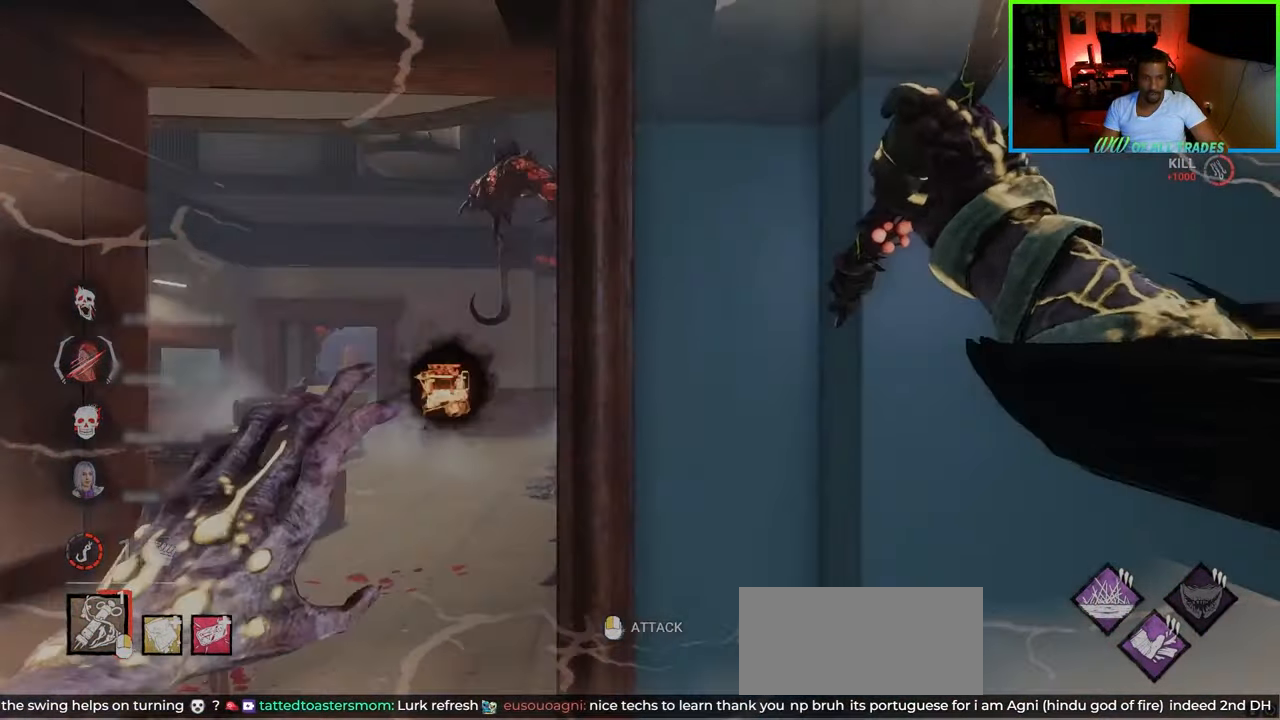
{"keys": ["shift", "w"], "mouse": ["right"], "events": [[383, "mouse_right", "down"]]}
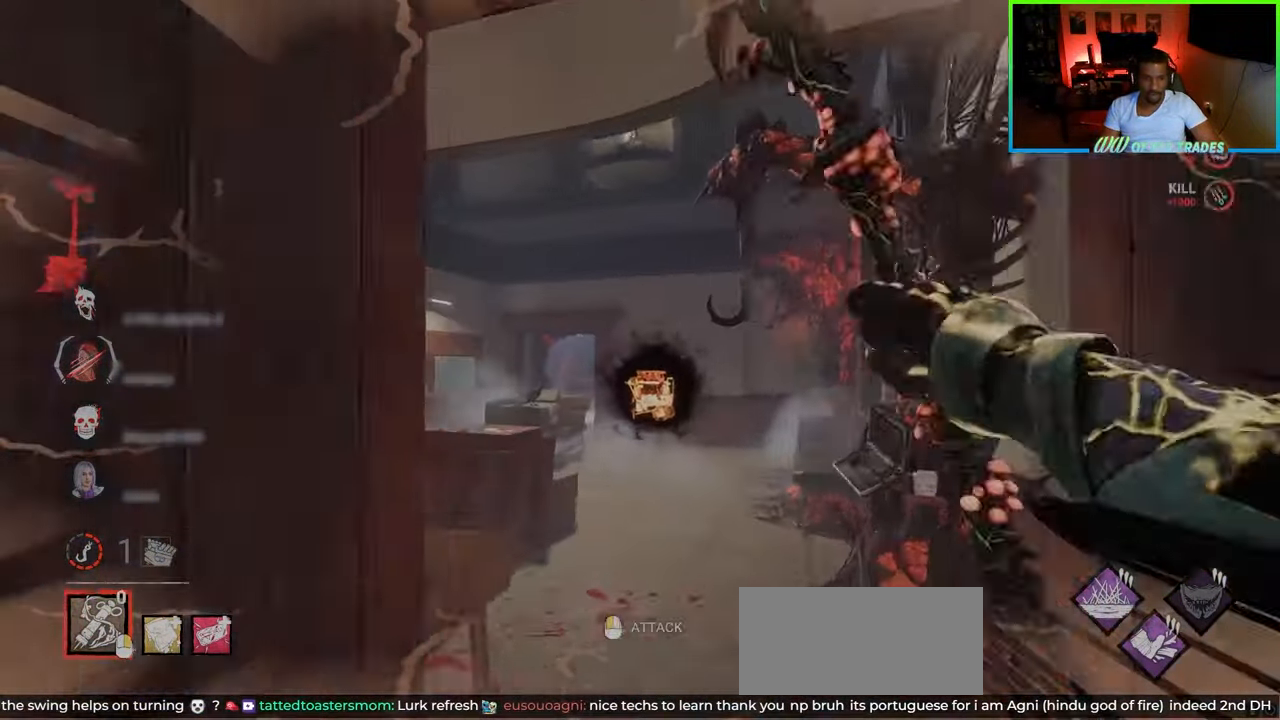
{"keys": ["shift", "w"], "mouse": [], "events": [[50, "mouse_right", "up"]]}
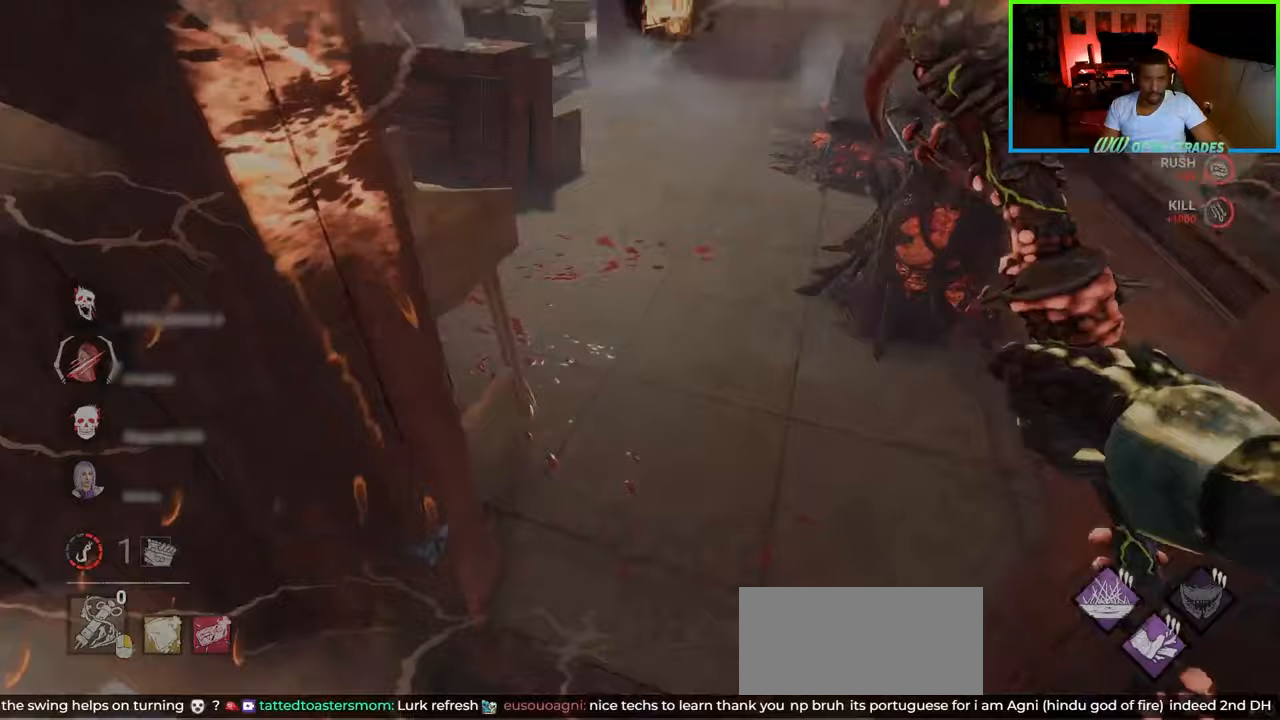
{"keys": ["w"], "mouse": [], "events": [[400, "shift", "up"]]}
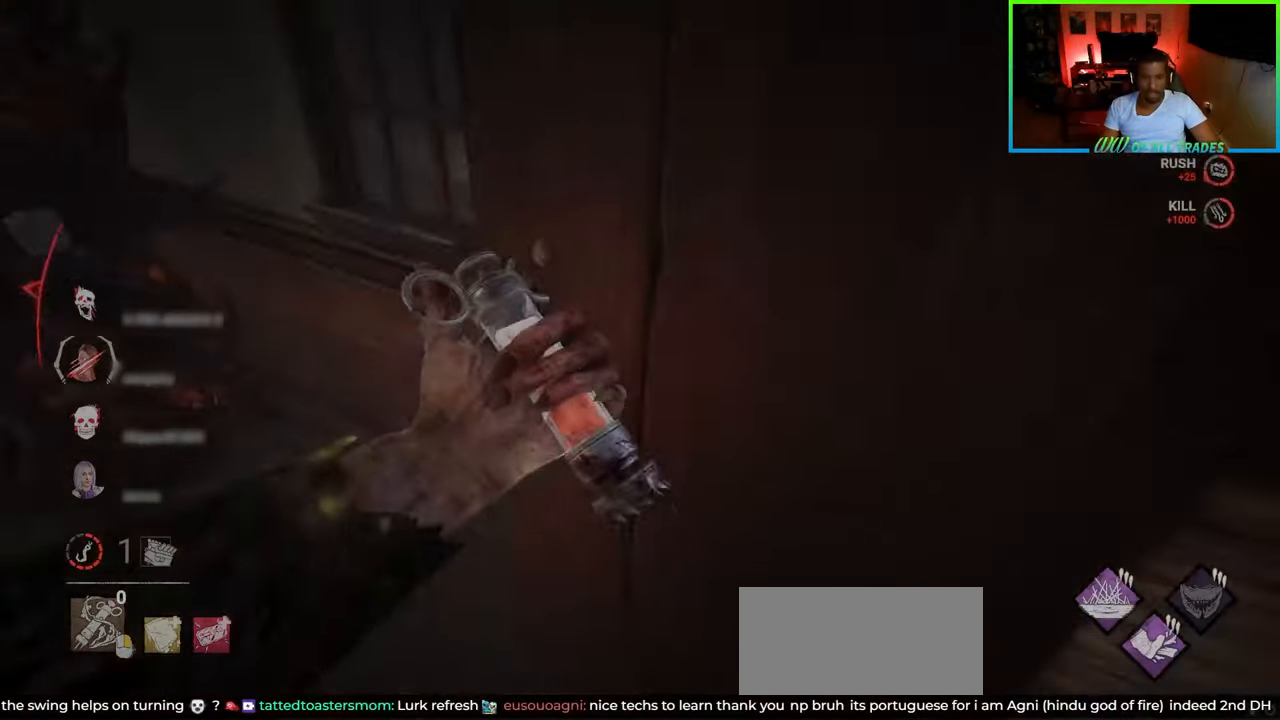
{"keys": ["a", "w"], "mouse": [], "events": [[17, "a", "down"]]}
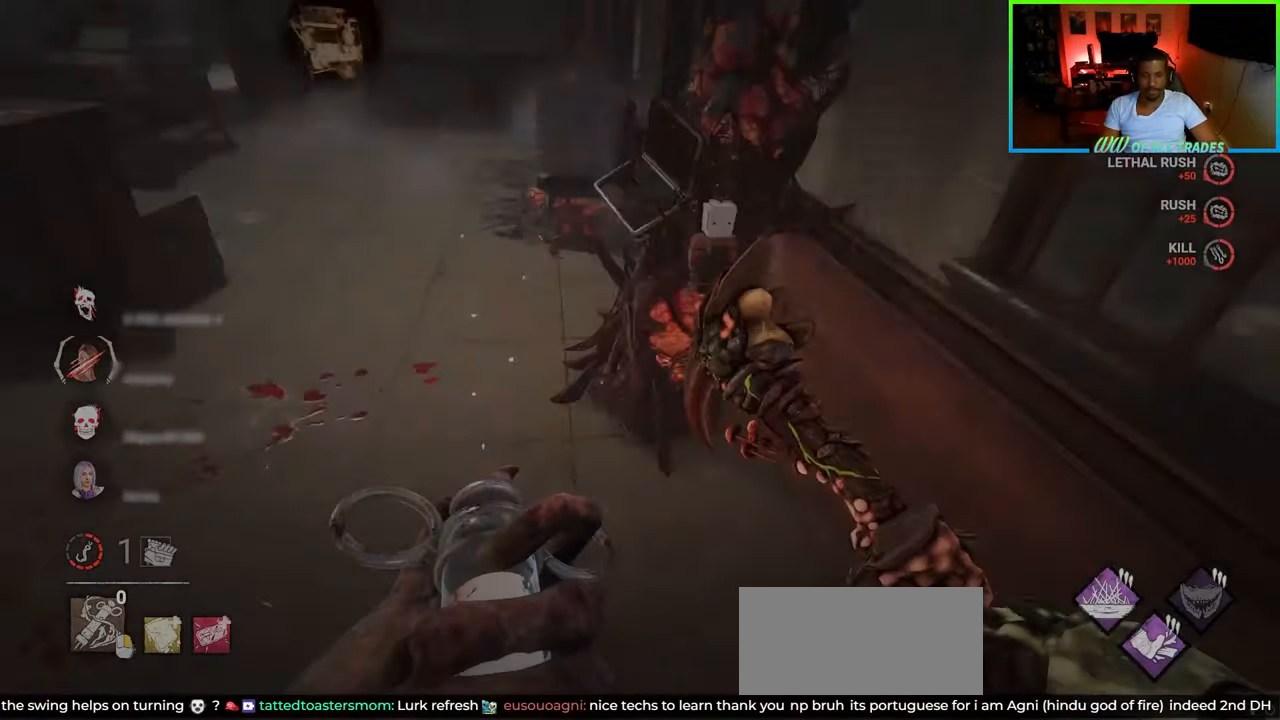
{"keys": ["d", "w"], "mouse": [], "events": [[50, "a", "up"], [500, "d", "down"]]}
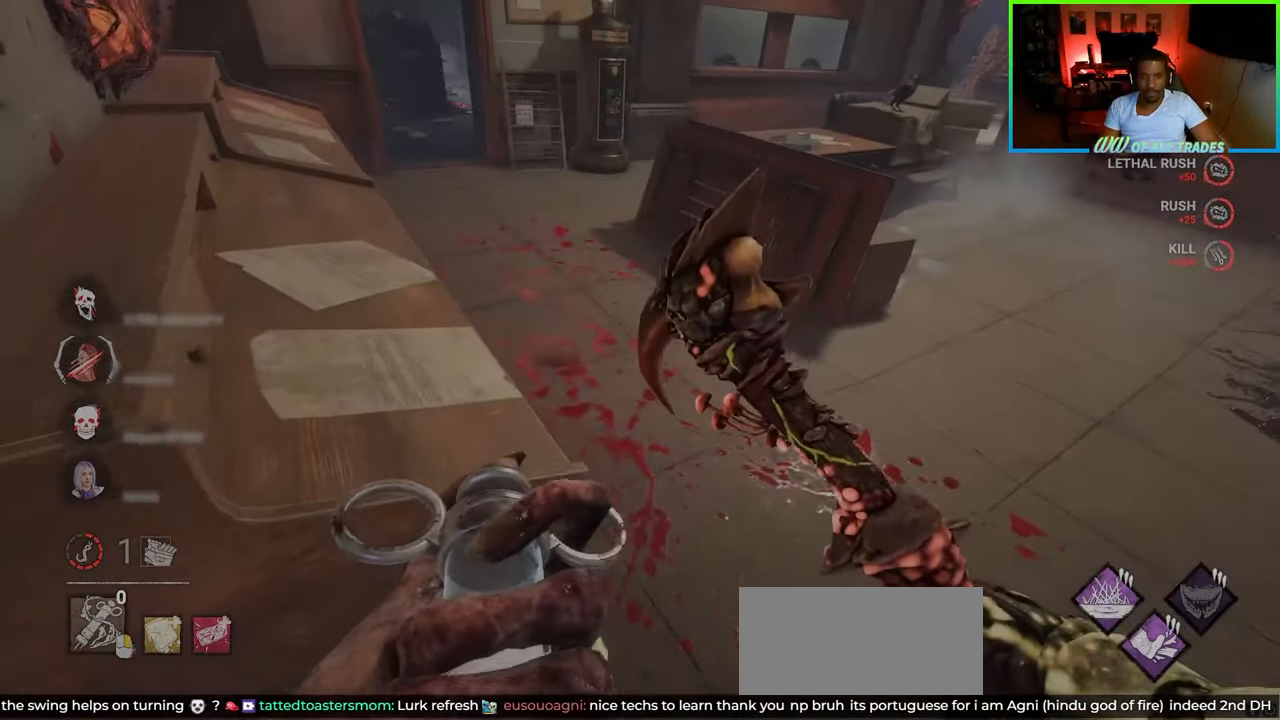
{"keys": ["d", "w"], "mouse": [], "events": [[117, "w", "up"], [250, "s", "down"], [333, "s", "up"], [417, "w", "down"]]}
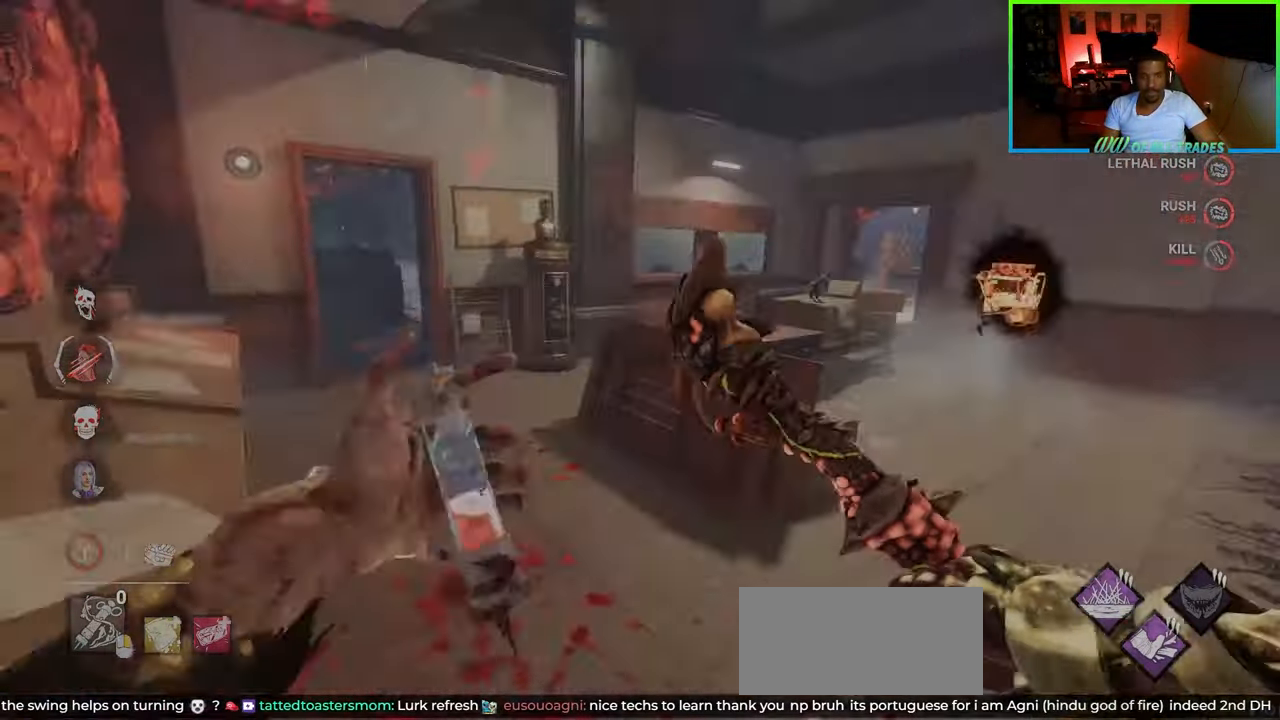
{"keys": ["d", "w"], "mouse": [], "events": [[17, "d", "up"], [167, "d", "down"], [350, "d", "up"], [450, "d", "down"]]}
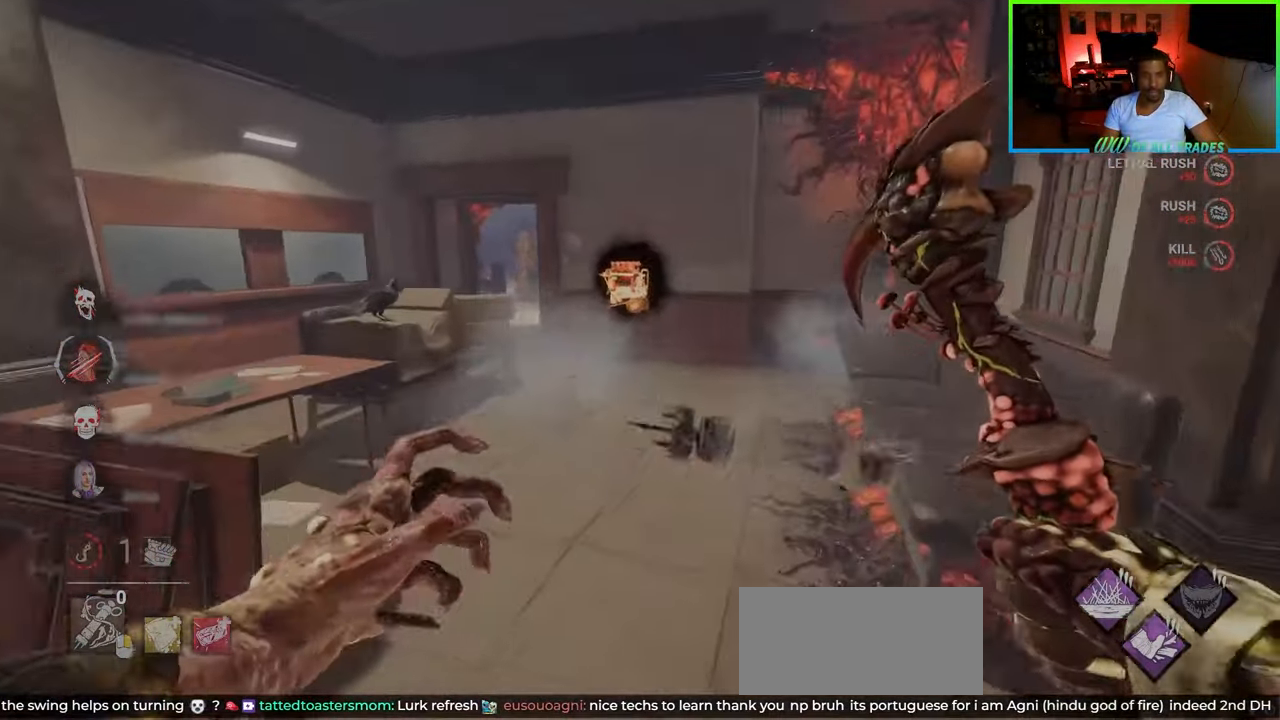
{"keys": ["d", "s"], "mouse": [], "events": [[33, "d", "up"], [100, "d", "down"], [317, "w", "up"], [417, "s", "down"]]}
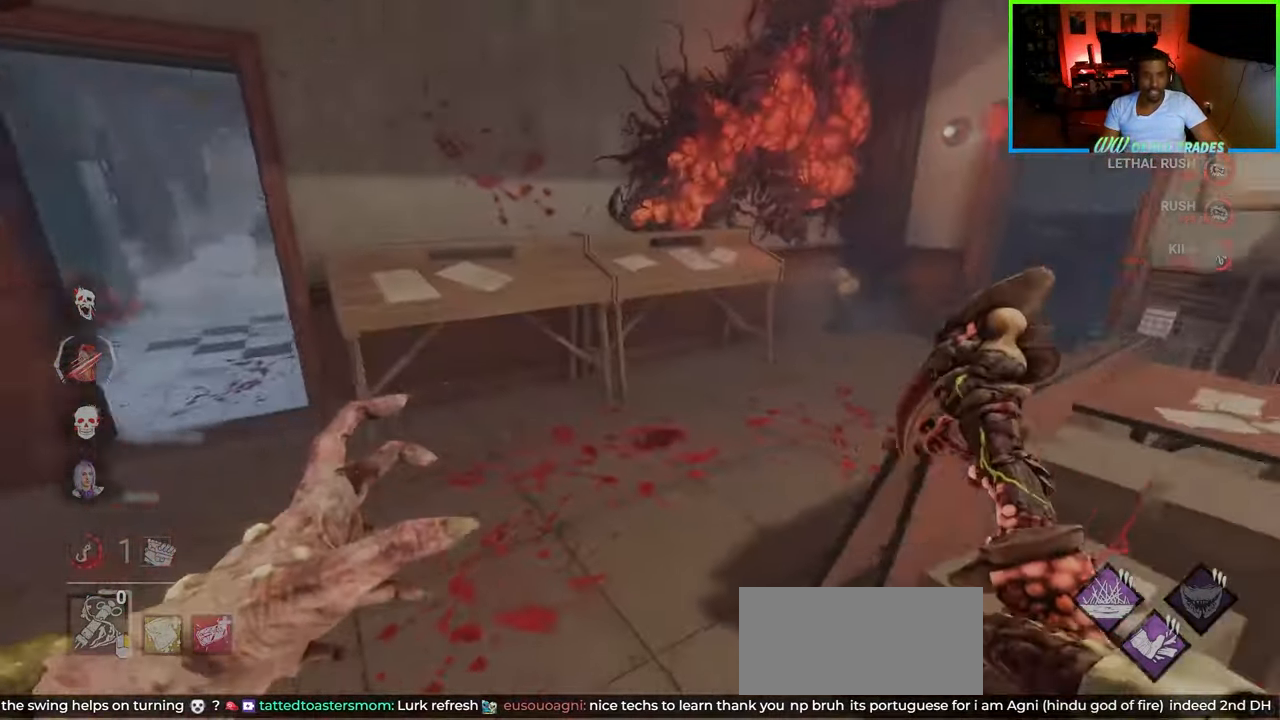
{"keys": ["w"], "mouse": [], "events": [[17, "s", "up"], [83, "w", "down"], [200, "d", "up"], [383, "d", "down"], [450, "d", "up"]]}
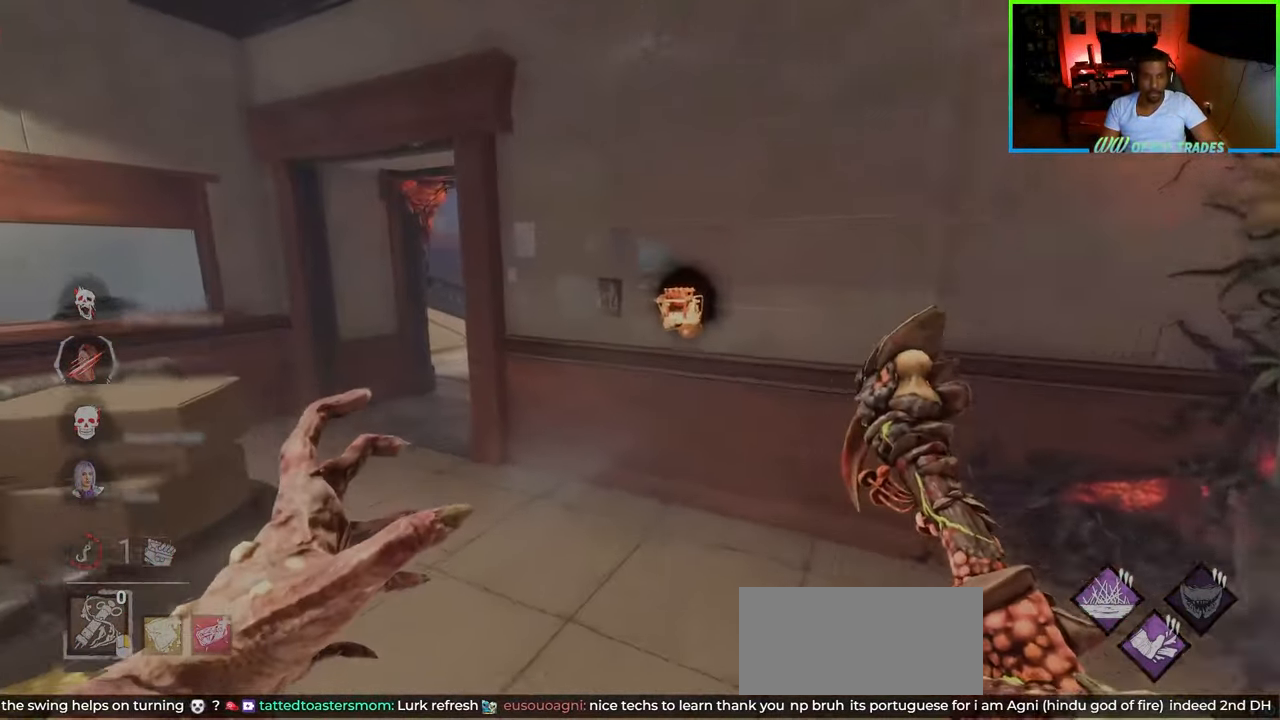
{"keys": ["a", "w"], "mouse": [], "events": [[350, "a", "down"]]}
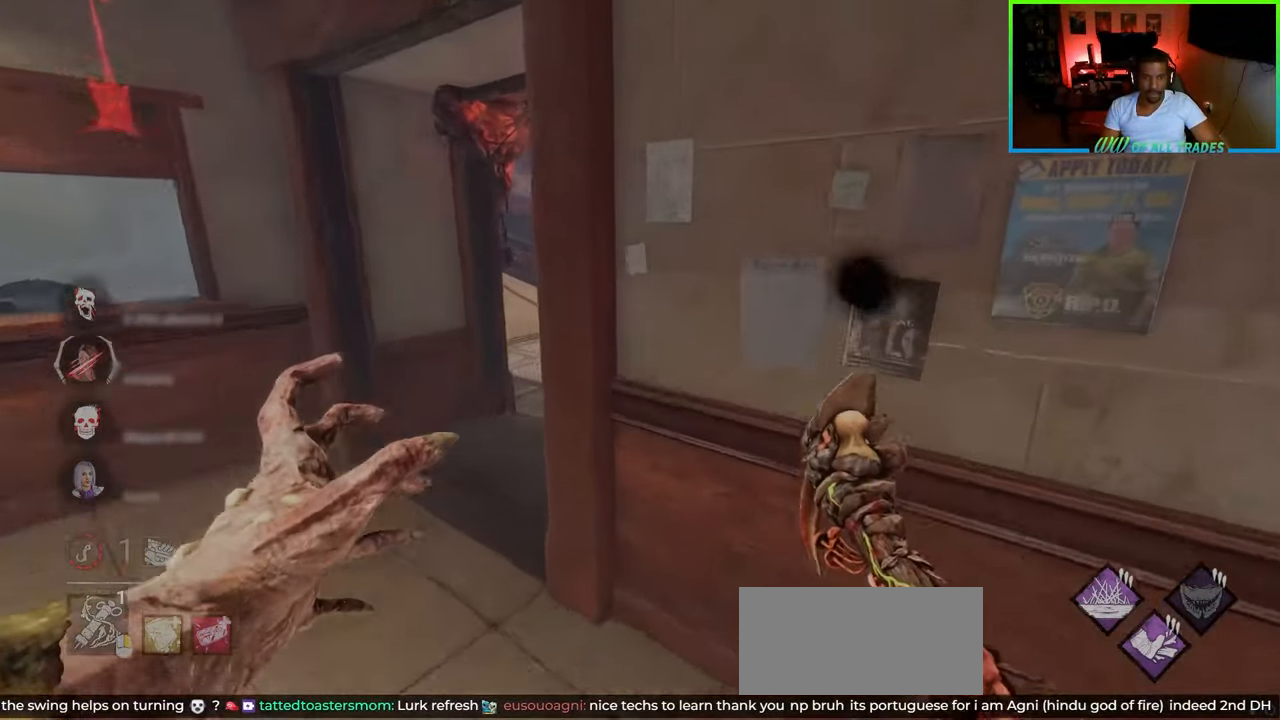
{"keys": ["w"], "mouse": [], "events": [[483, "a", "up"]]}
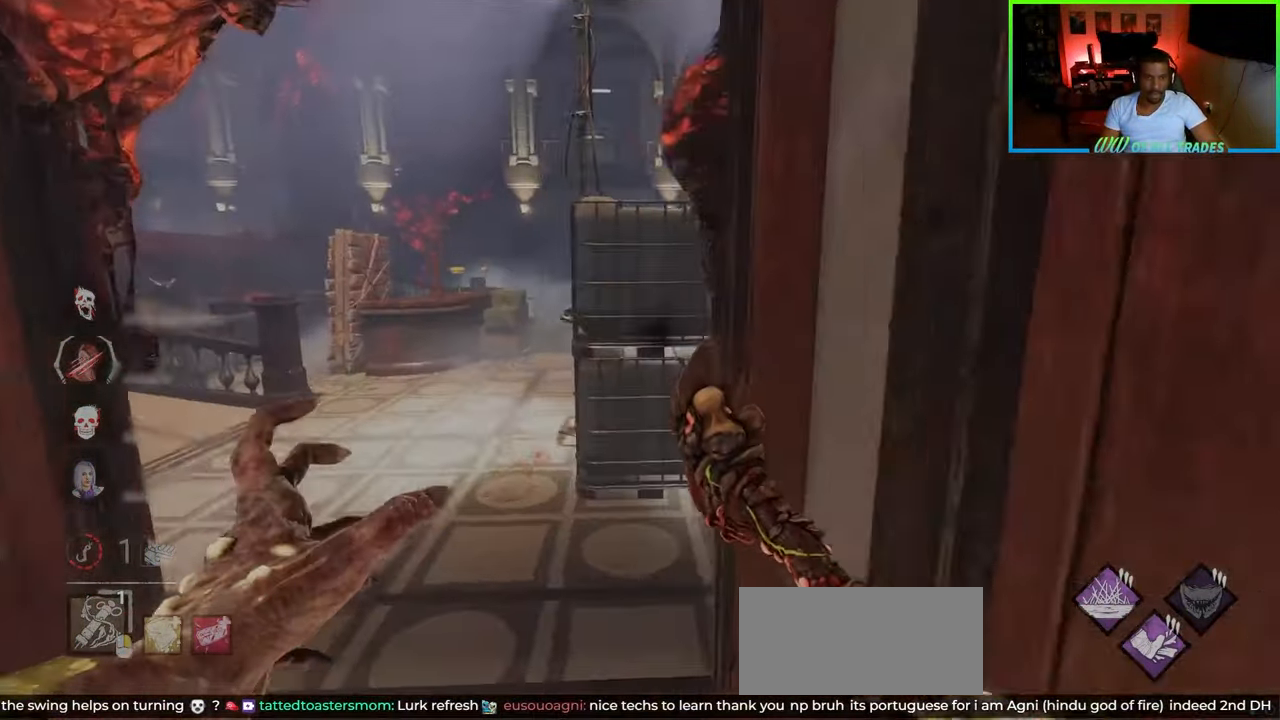
{"keys": ["w"], "mouse": [], "events": [[217, "a", "down"], [300, "a", "up"]]}
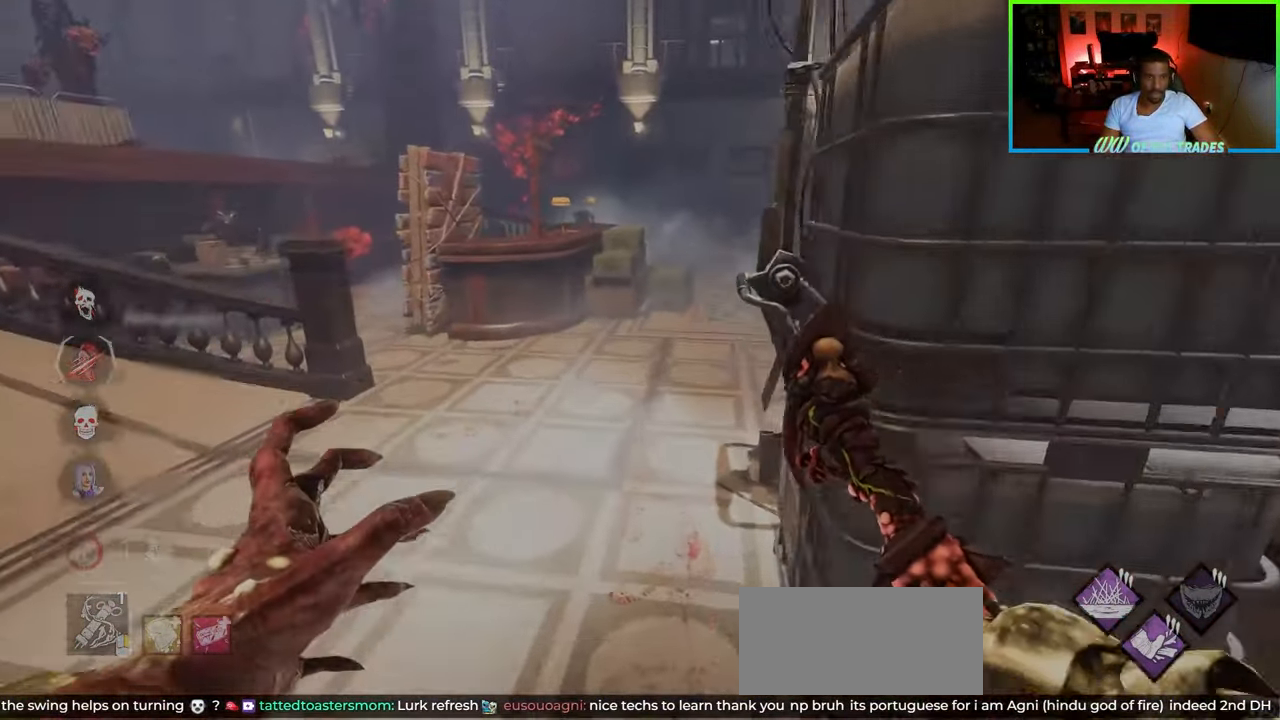
{"keys": ["a", "w"], "mouse": [], "events": [[233, "a", "down"]]}
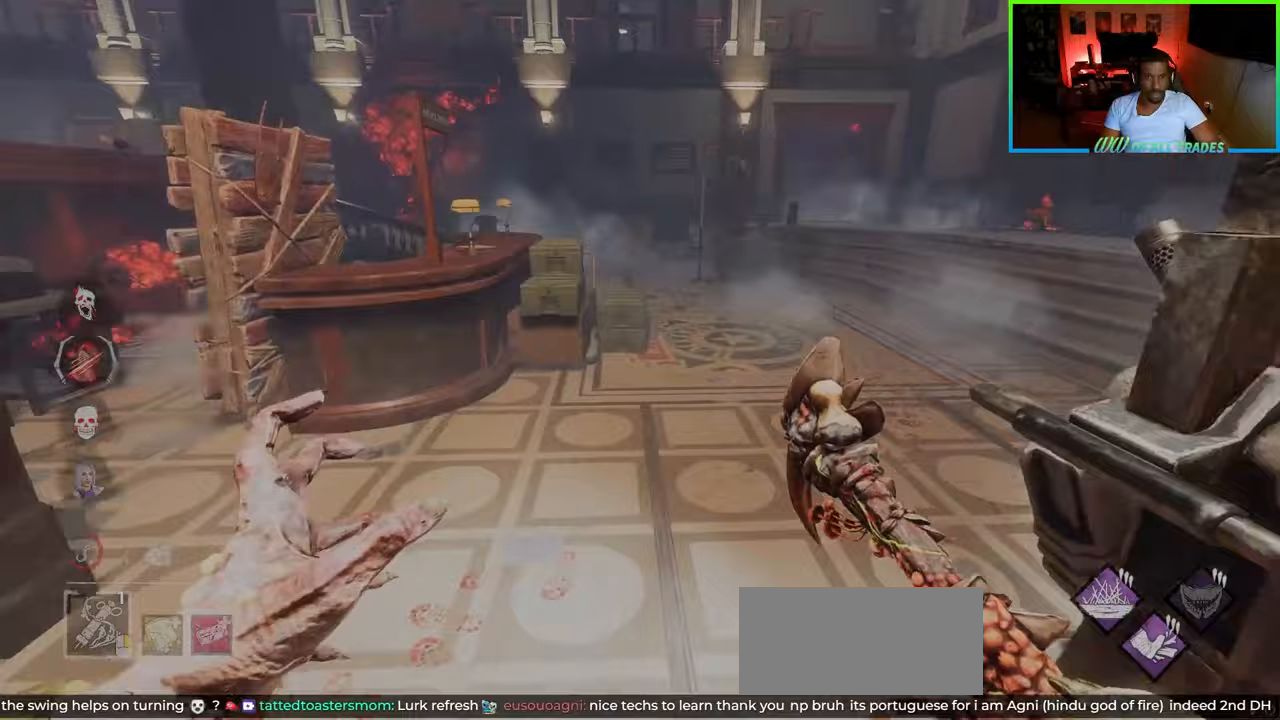
{"keys": ["a", "w"], "mouse": [], "events": []}
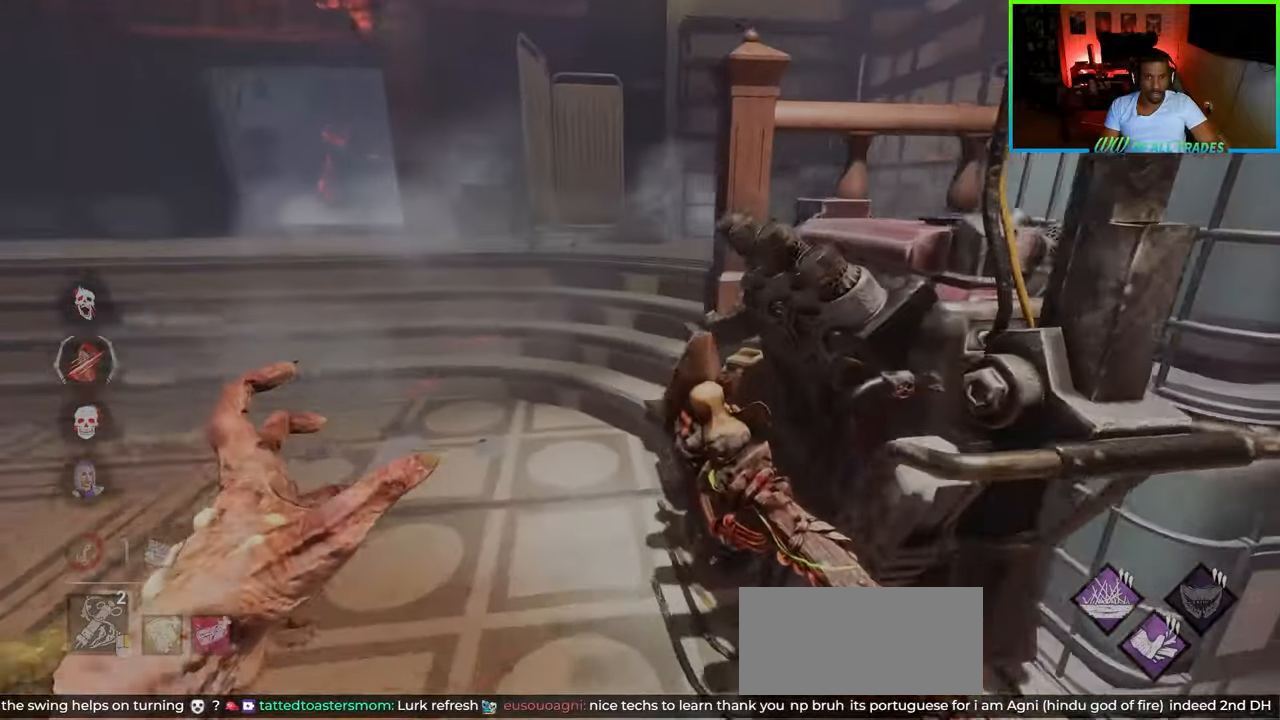
{"keys": ["a", "w"], "mouse": [], "events": []}
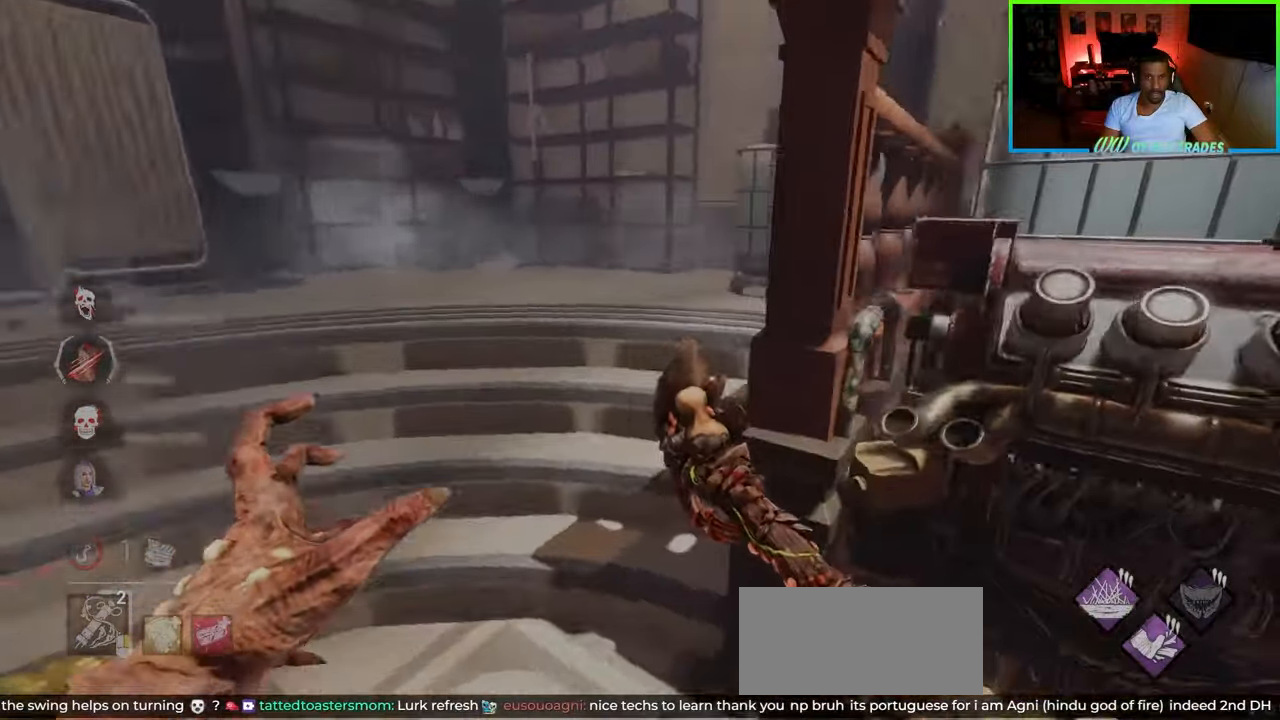
{"keys": ["w"], "mouse": [], "events": [[33, "w", "up"], [217, "w", "down"], [283, "a", "up"]]}
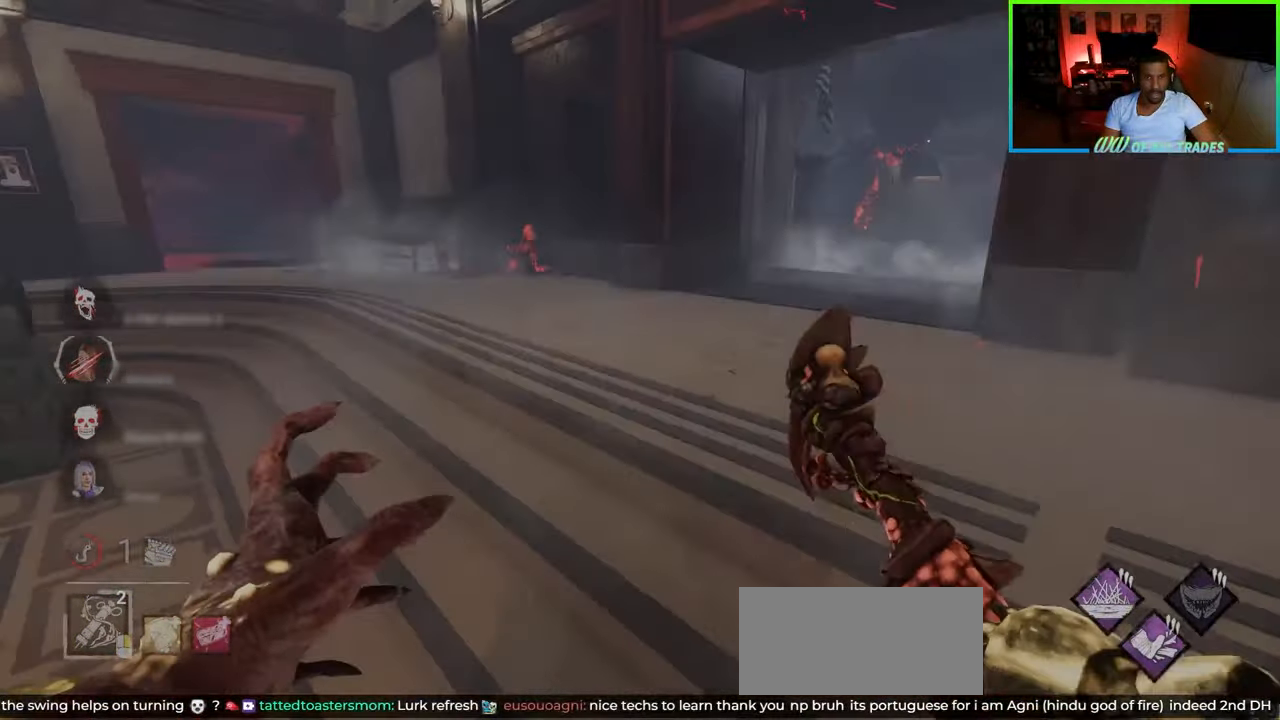
{"keys": ["w"], "mouse": [], "events": [[33, "d", "down"], [200, "d", "up"]]}
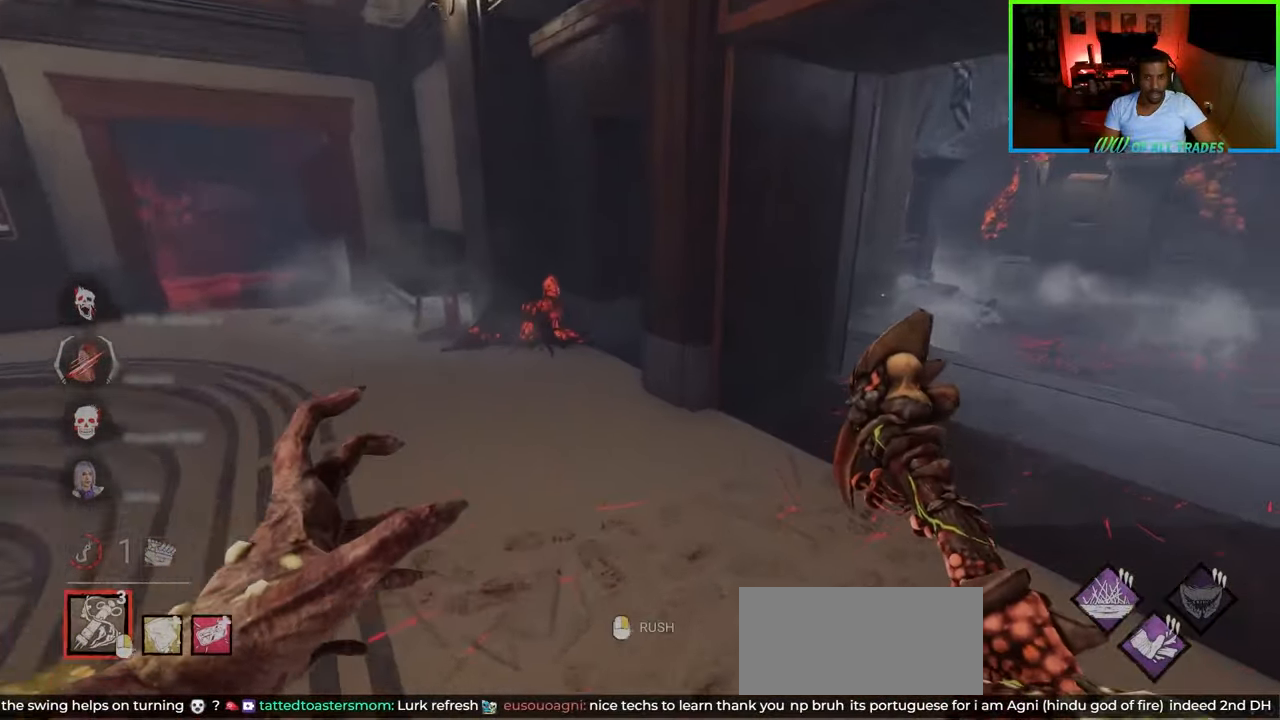
{"keys": ["d", "w"], "mouse": ["right"], "events": [[50, "d", "down"], [183, "d", "up"], [350, "mouse_right", "down"], [417, "d", "down"]]}
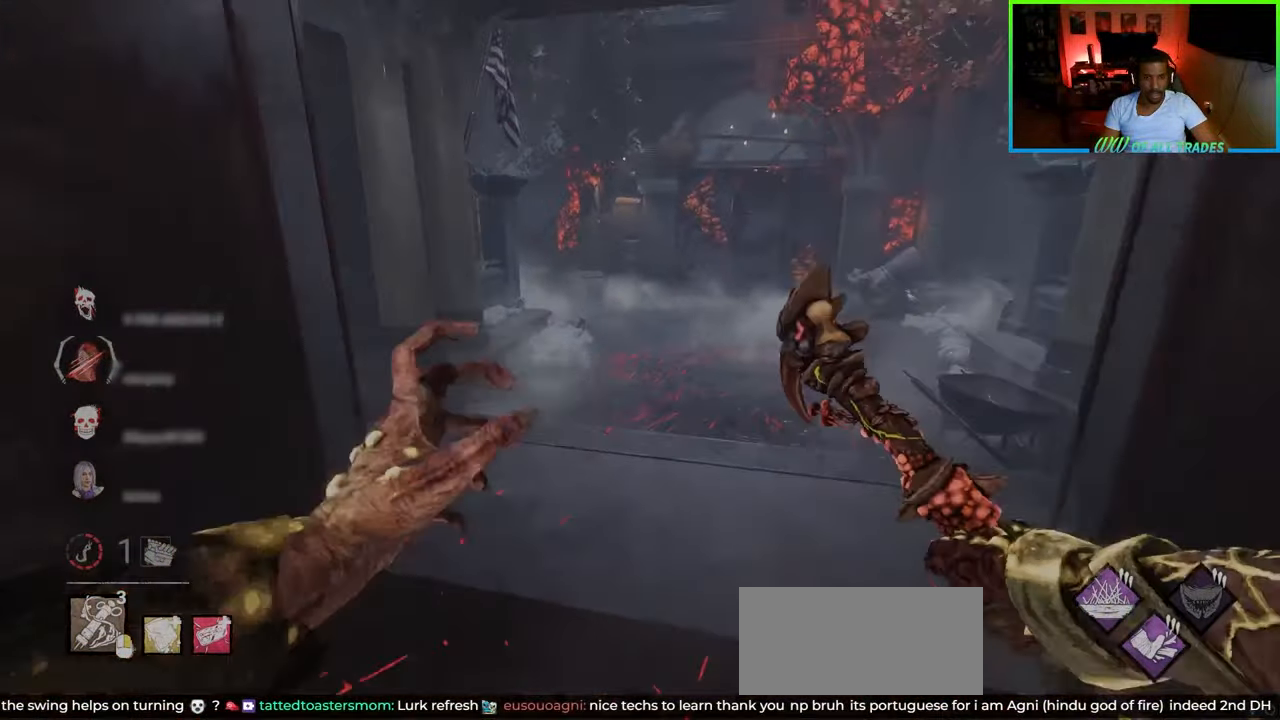
{"keys": ["d", "w"], "mouse": [], "events": [[50, "mouse_right", "up"], [133, "d", "up"], [317, "d", "down"]]}